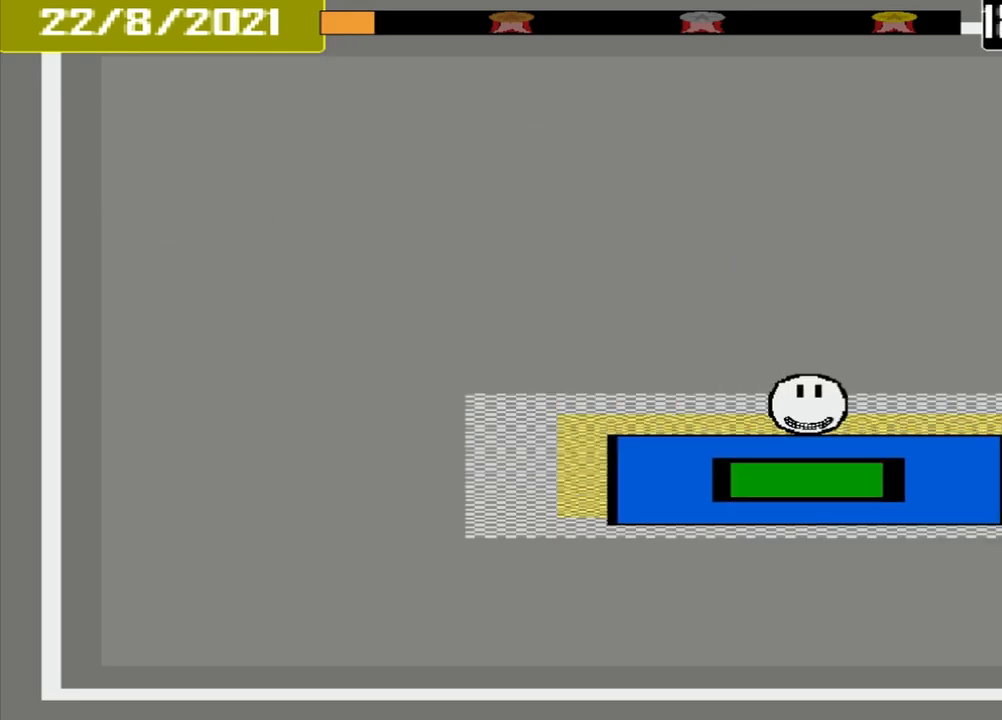
Gameplay with a controller (PlayStation layout); each line is a JSON object with the inputs held at the frame after it. "events" lists button and stick changes between this image and that frame as [ms after this image, input, new state], when the widget could be followed in between. Not read: L3 R3 left_stick right_stick.
{"buttons": ["CROSS"], "events": []}
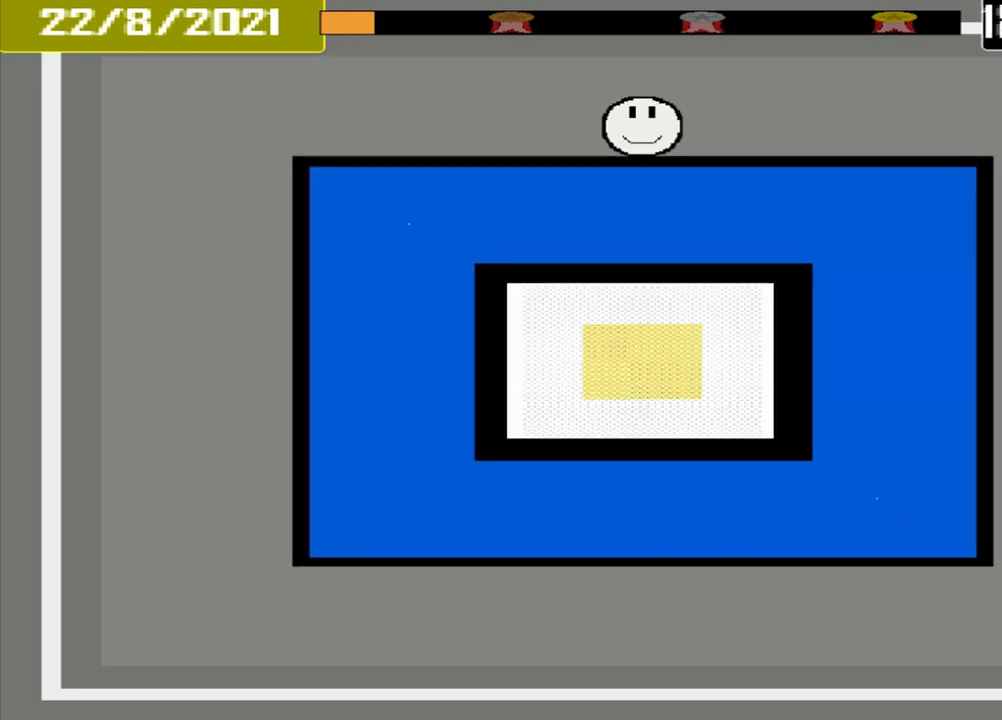
{"buttons": ["CROSS"], "events": []}
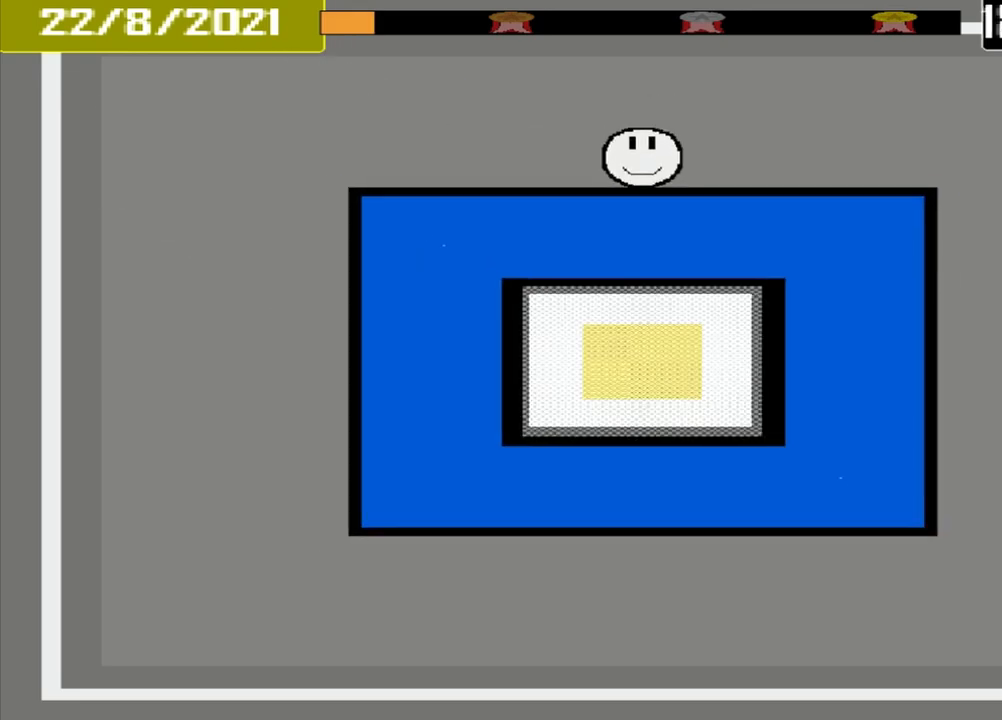
{"buttons": ["CROSS"], "events": []}
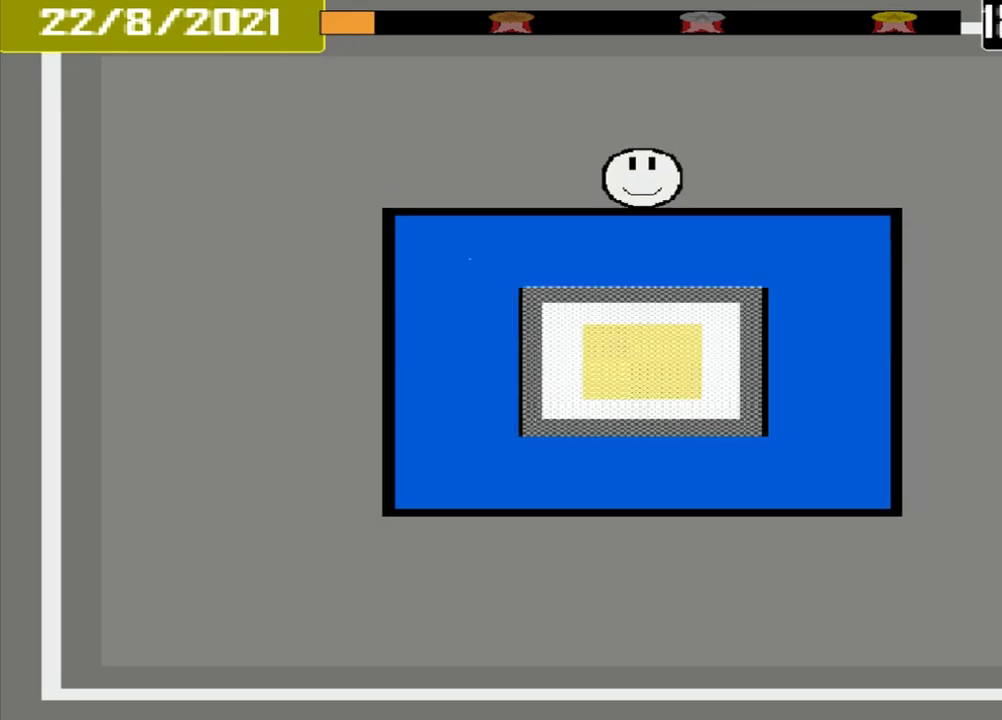
{"buttons": ["CROSS"], "events": []}
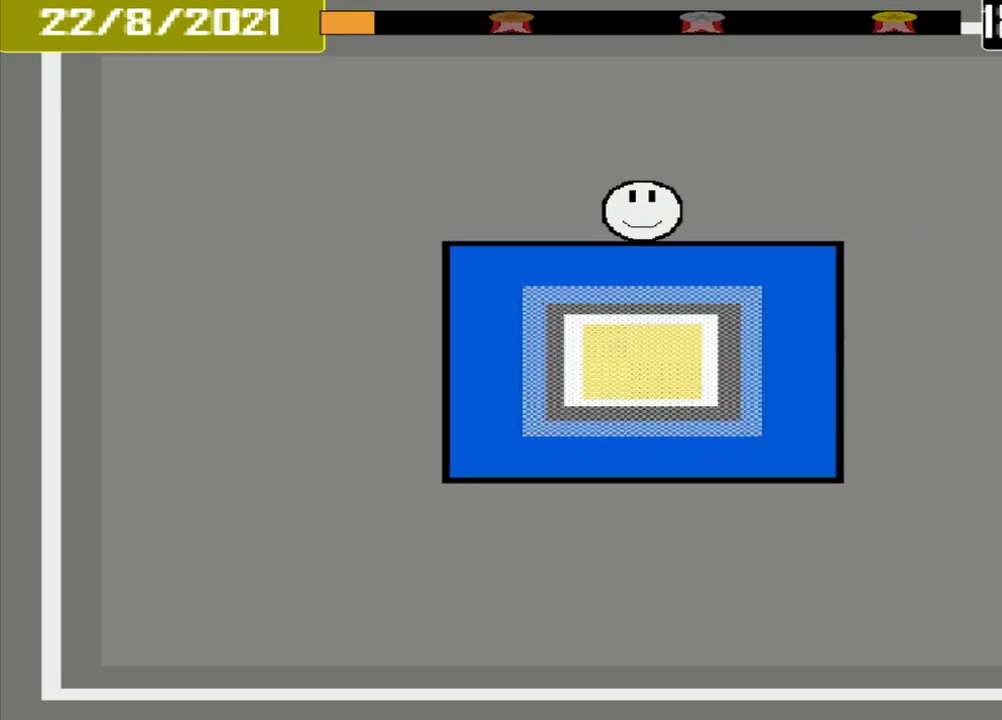
{"buttons": ["CROSS"], "events": []}
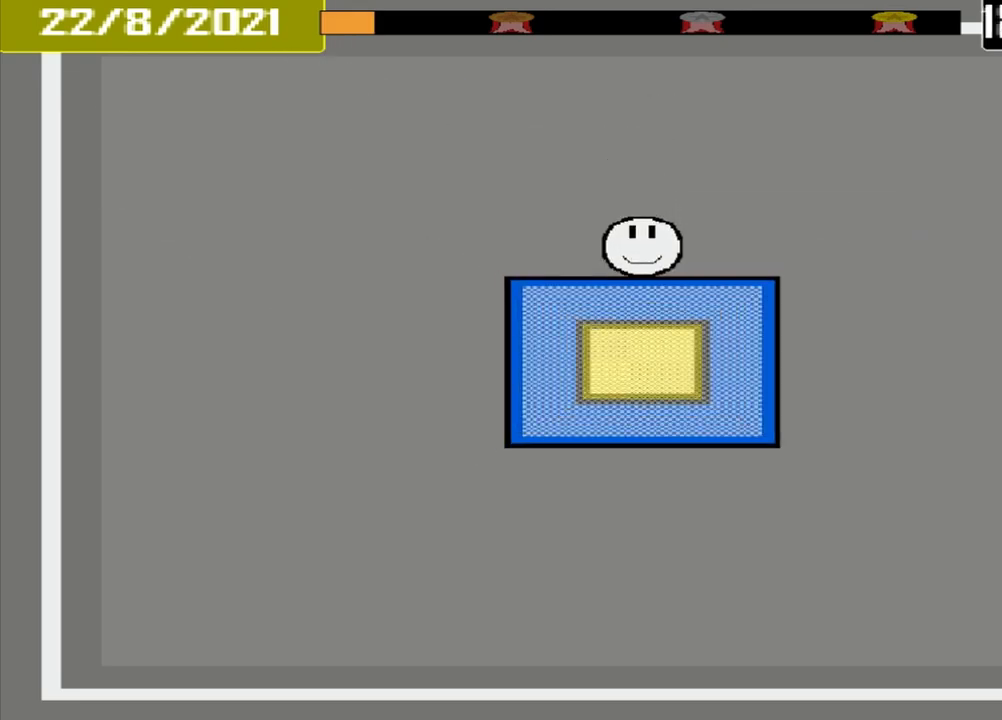
{"buttons": ["CROSS"], "events": [[167, "CROSS", "up"], [250, "CROSS", "down"]]}
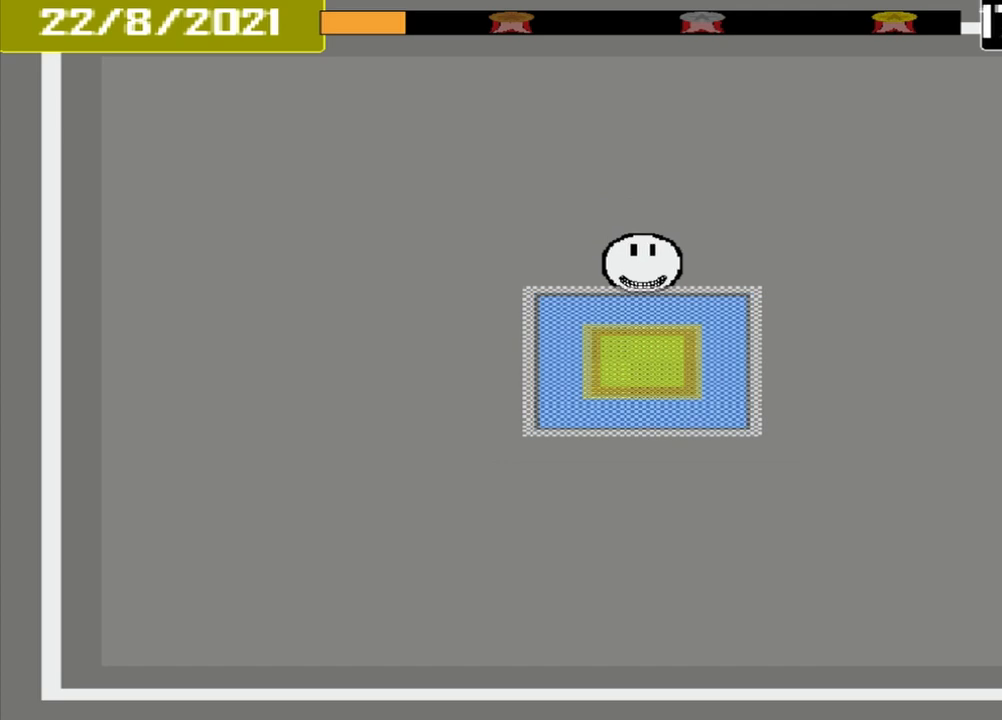
{"buttons": [], "events": [[375, "CROSS", "up"]]}
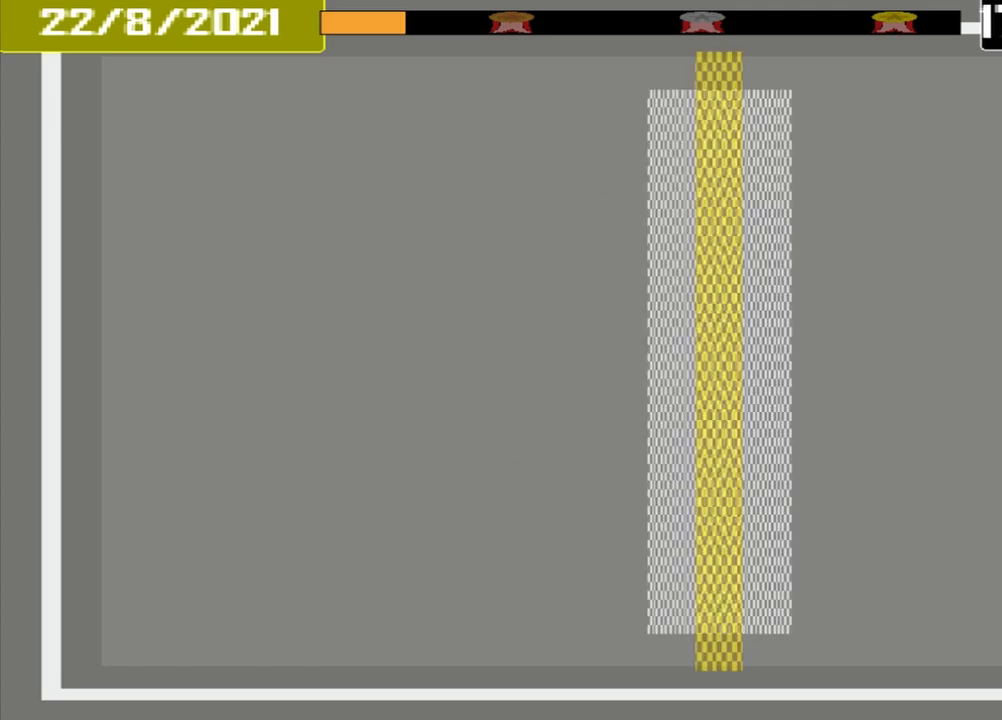
{"buttons": [], "events": []}
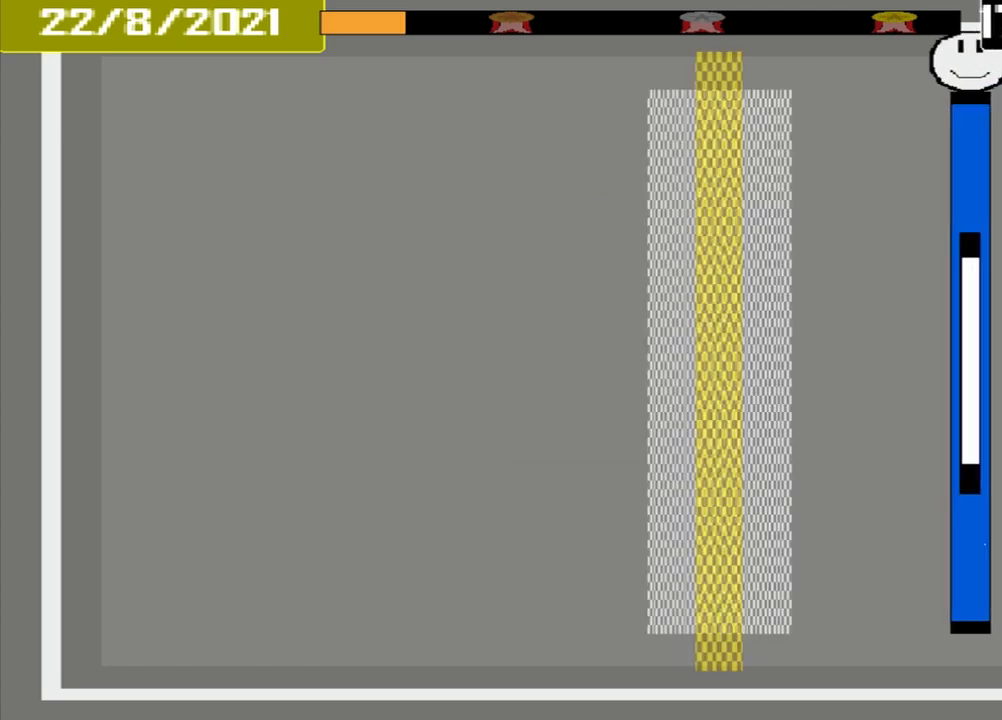
{"buttons": [], "events": []}
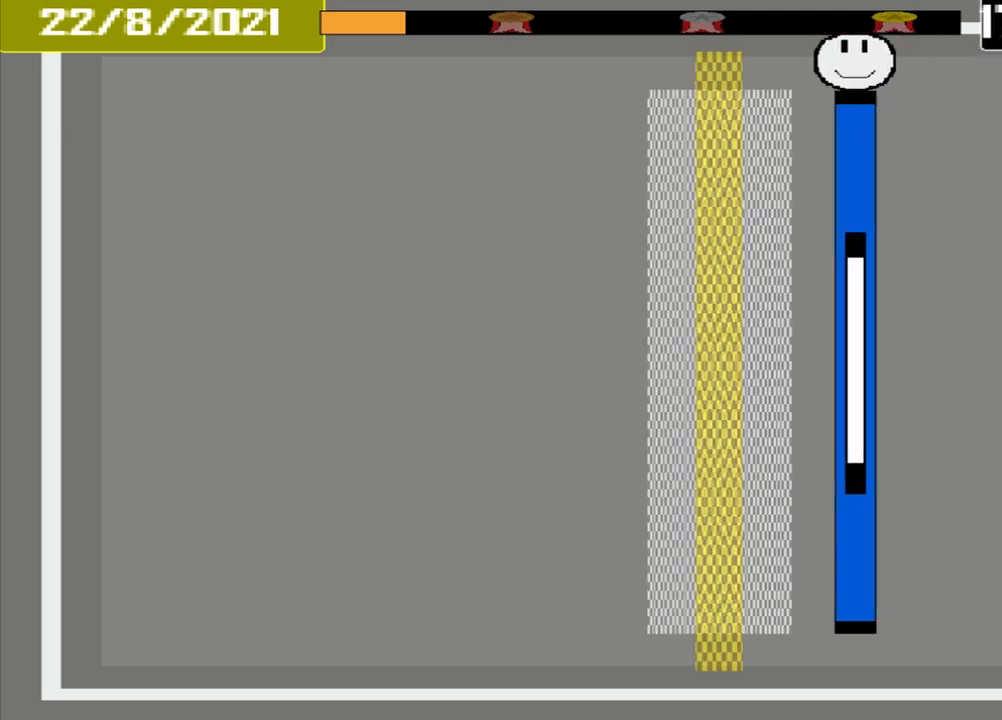
{"buttons": [], "events": []}
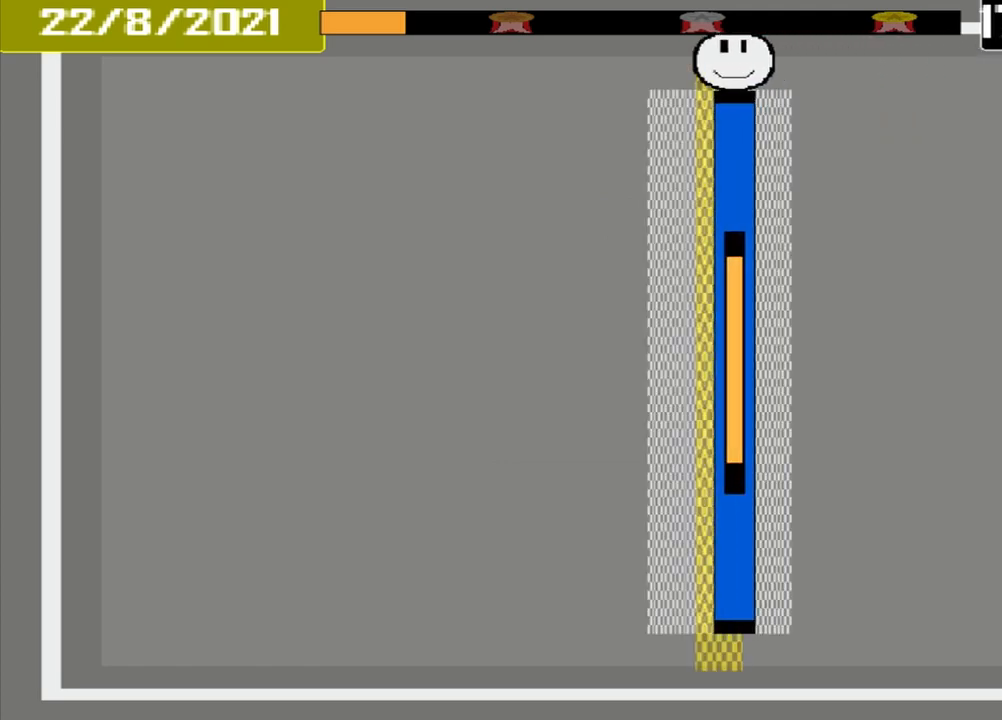
{"buttons": ["CROSS"], "events": [[83, "CROSS", "down"]]}
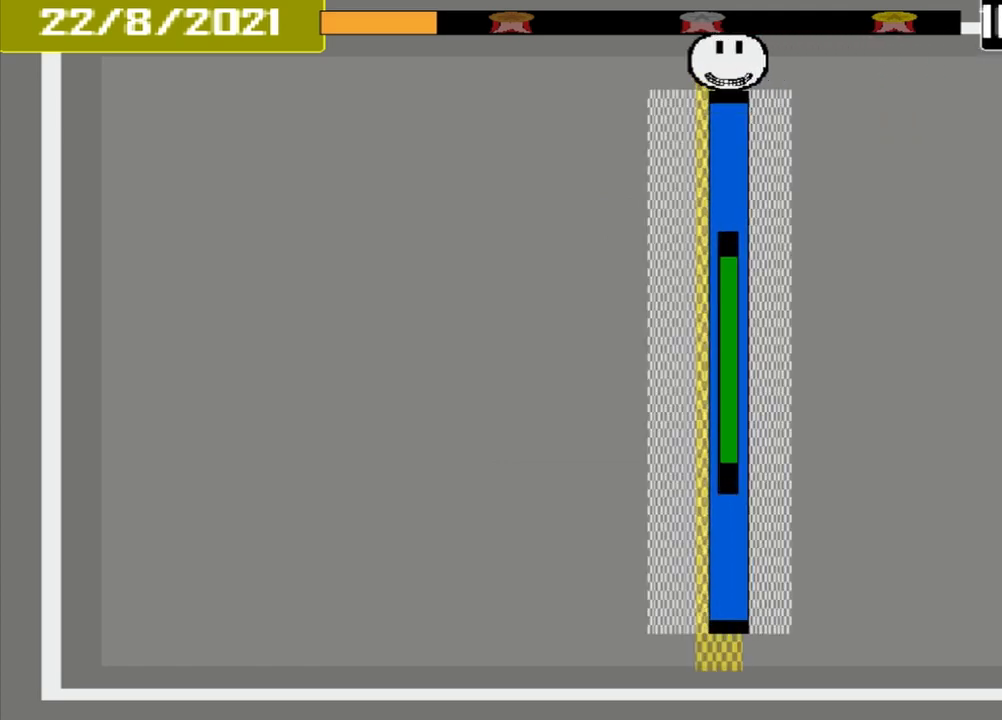
{"buttons": [], "events": [[125, "CROSS", "up"]]}
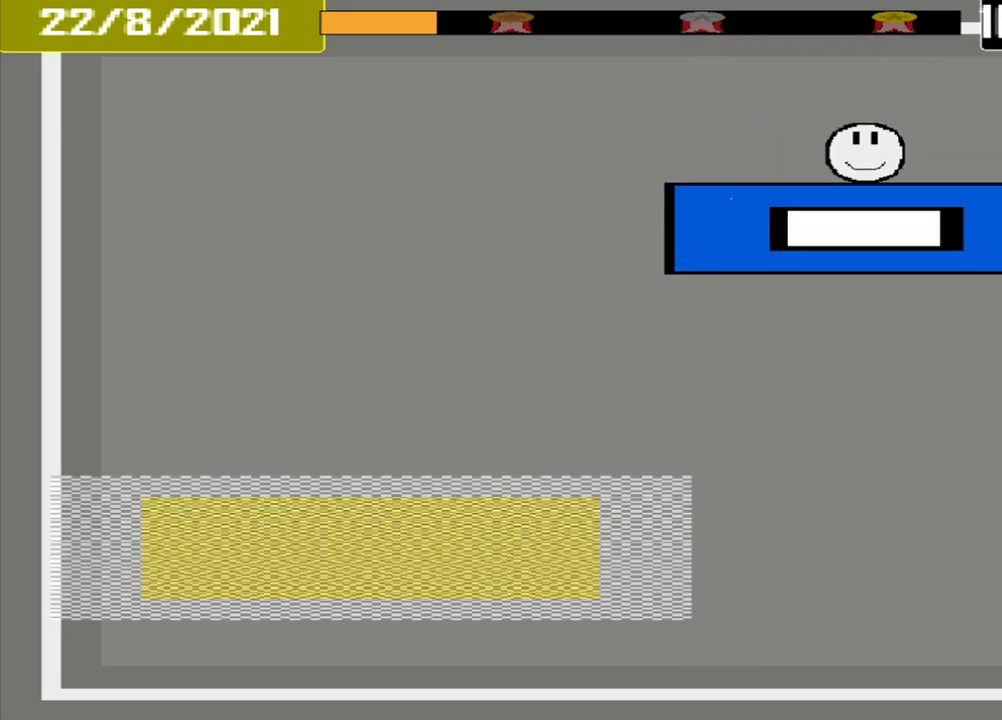
{"buttons": [], "events": []}
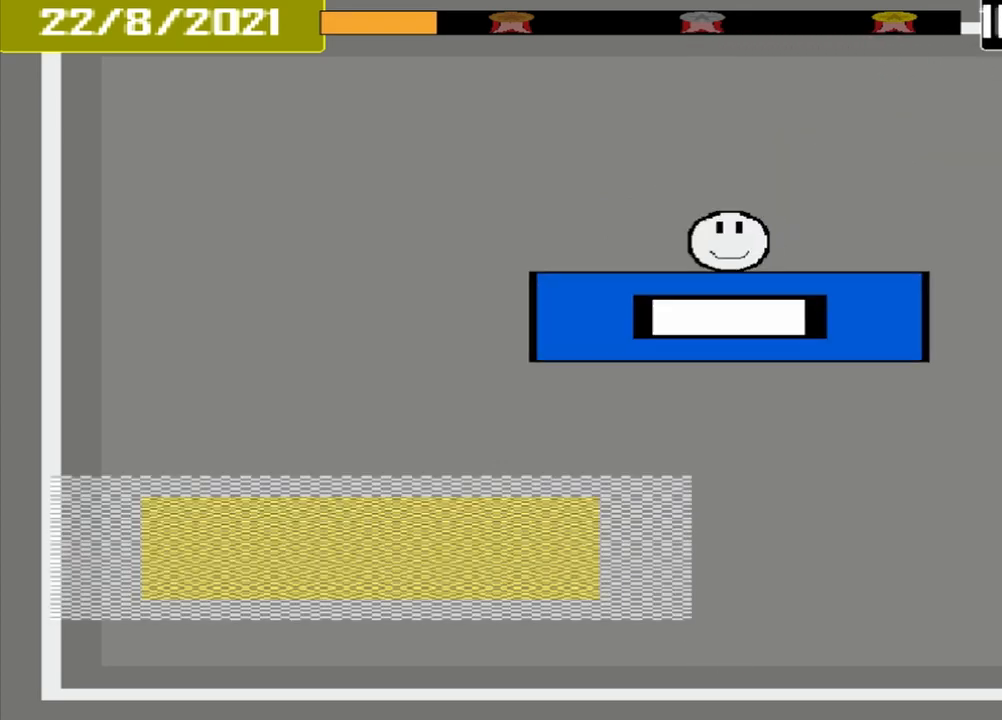
{"buttons": [], "events": []}
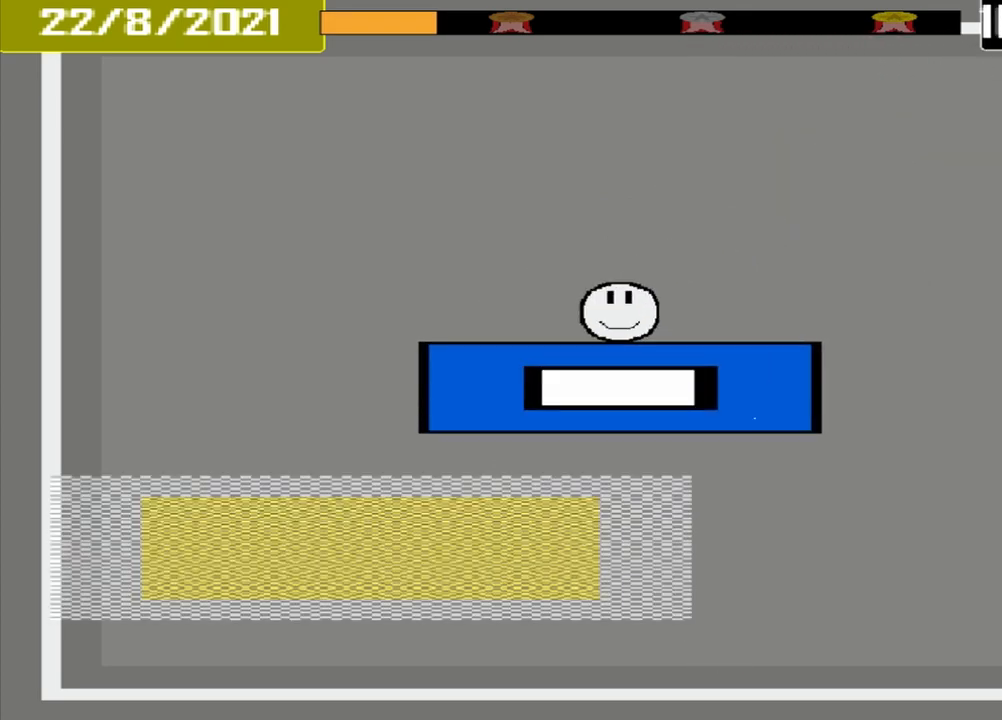
{"buttons": [], "events": []}
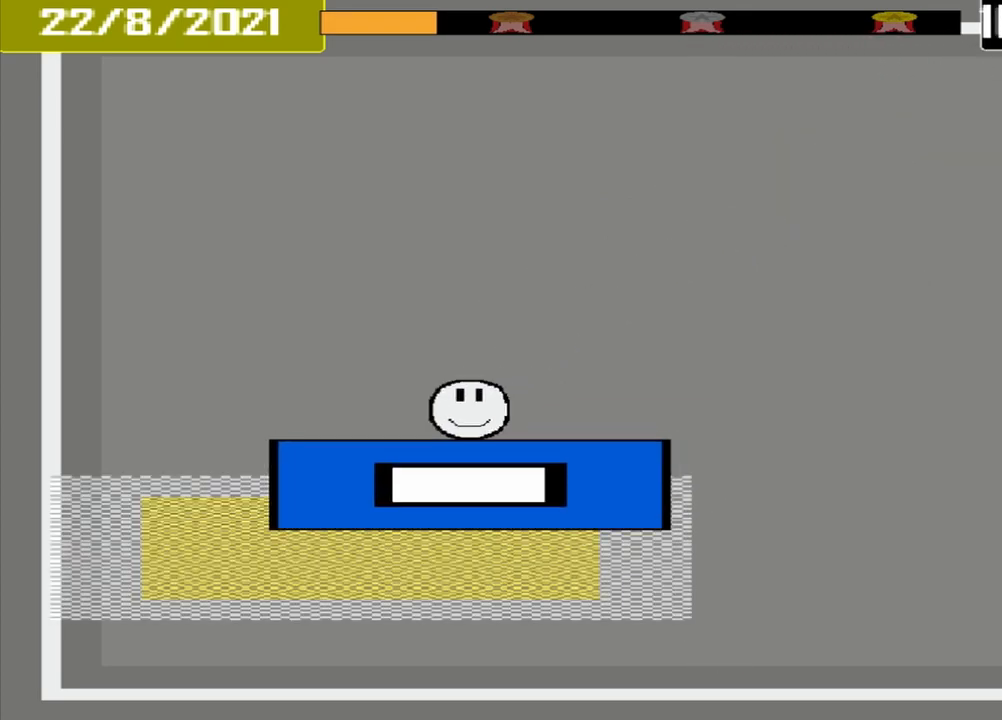
{"buttons": ["CROSS"], "events": [[292, "CROSS", "down"]]}
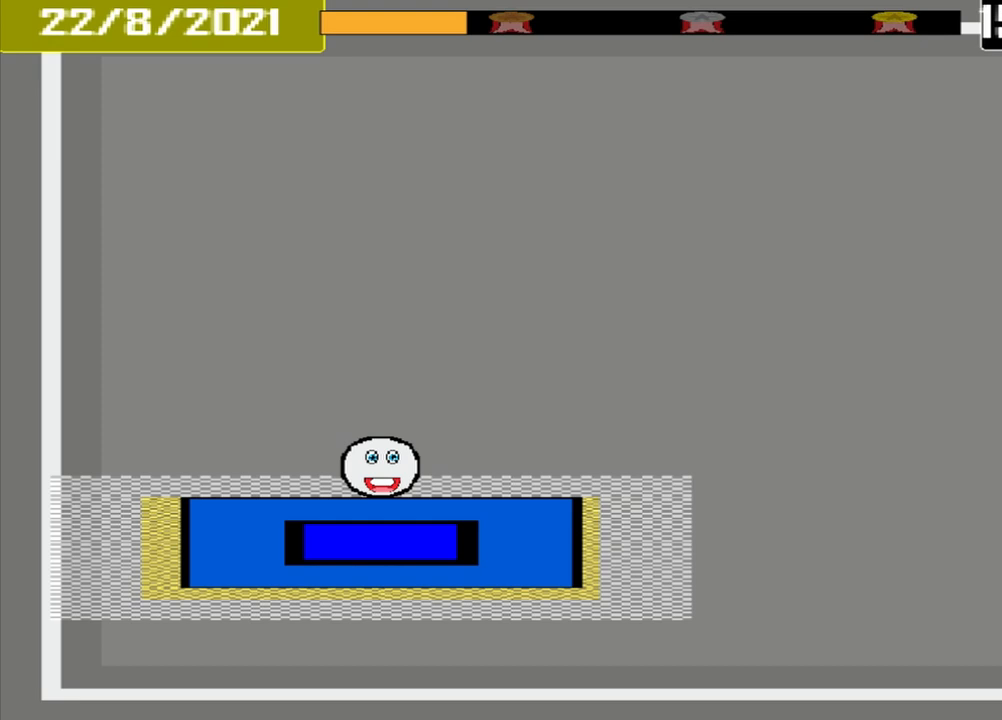
{"buttons": [], "events": [[292, "CROSS", "up"]]}
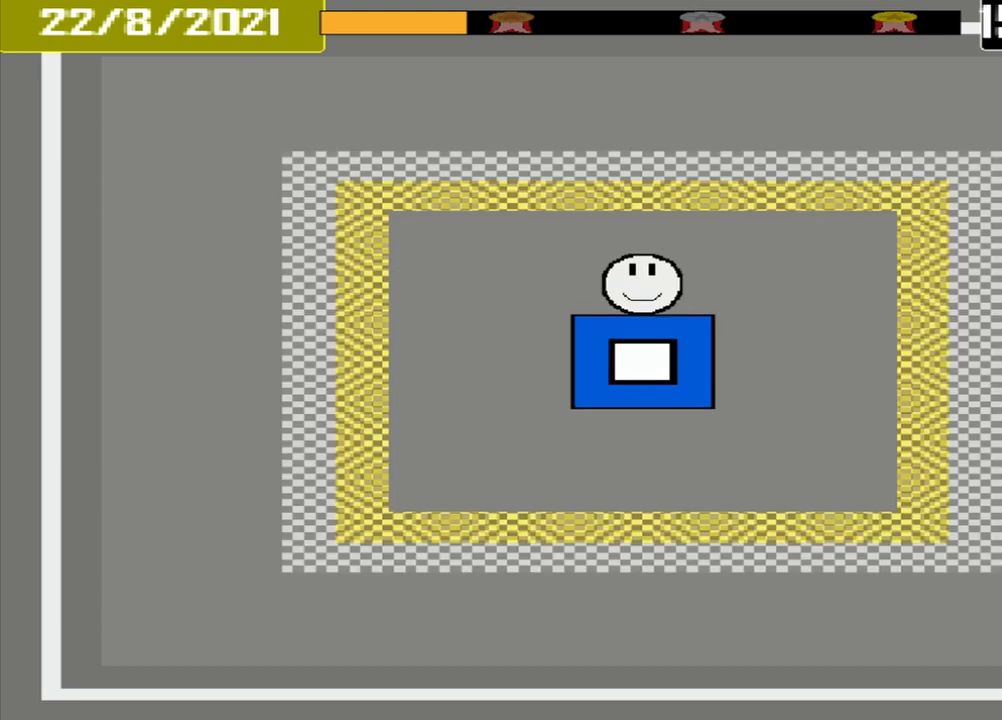
{"buttons": [], "events": []}
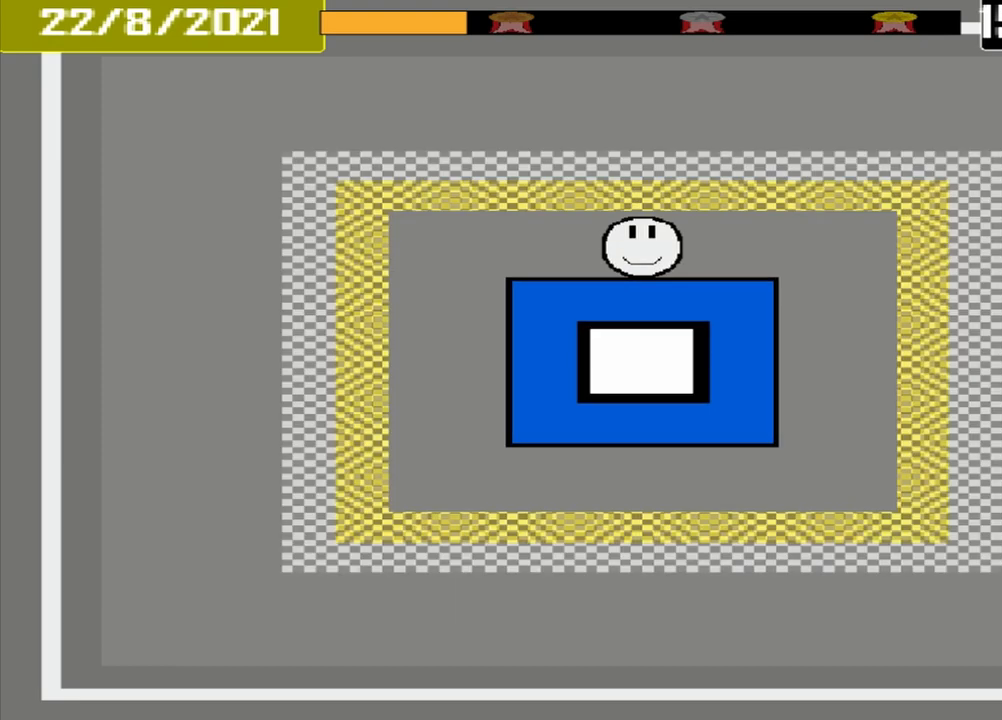
{"buttons": [], "events": []}
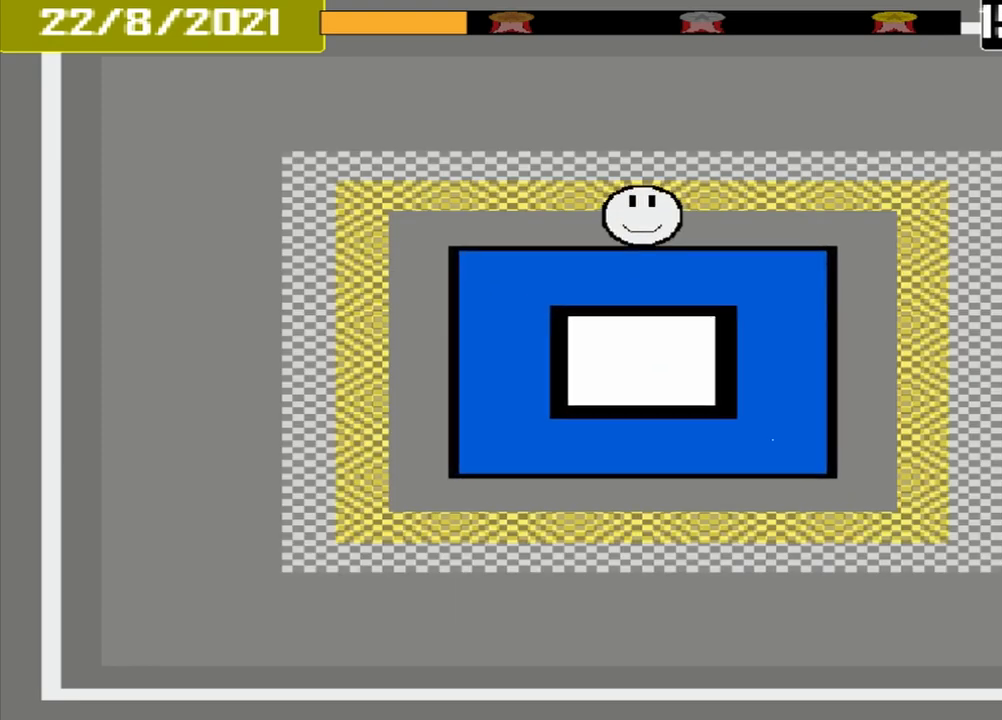
{"buttons": [], "events": []}
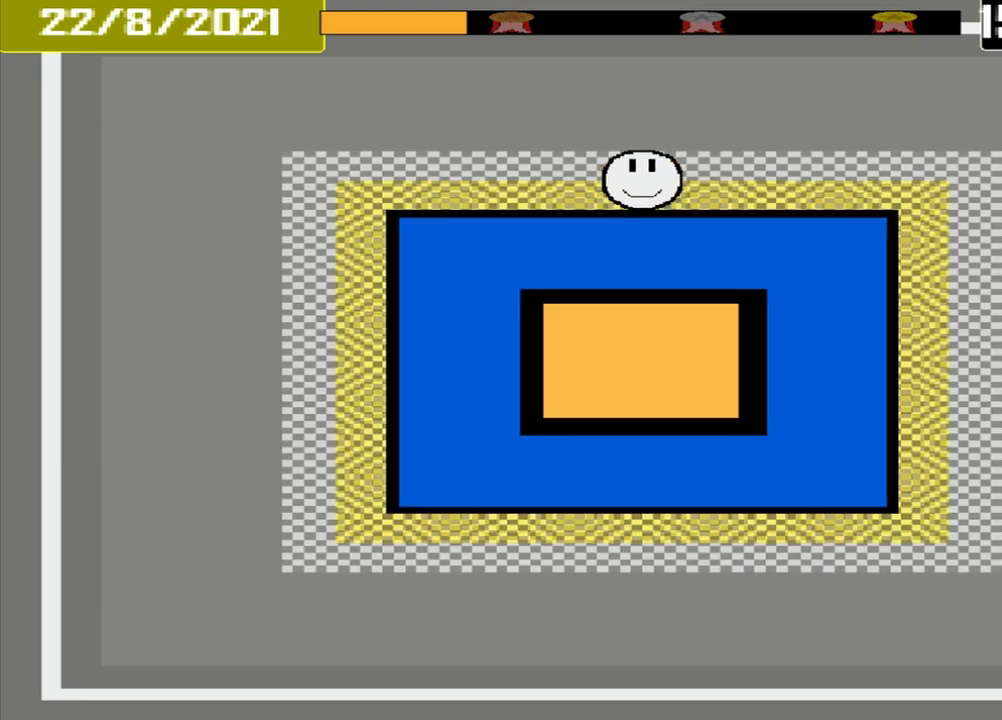
{"buttons": ["CROSS"], "events": [[208, "CROSS", "down"]]}
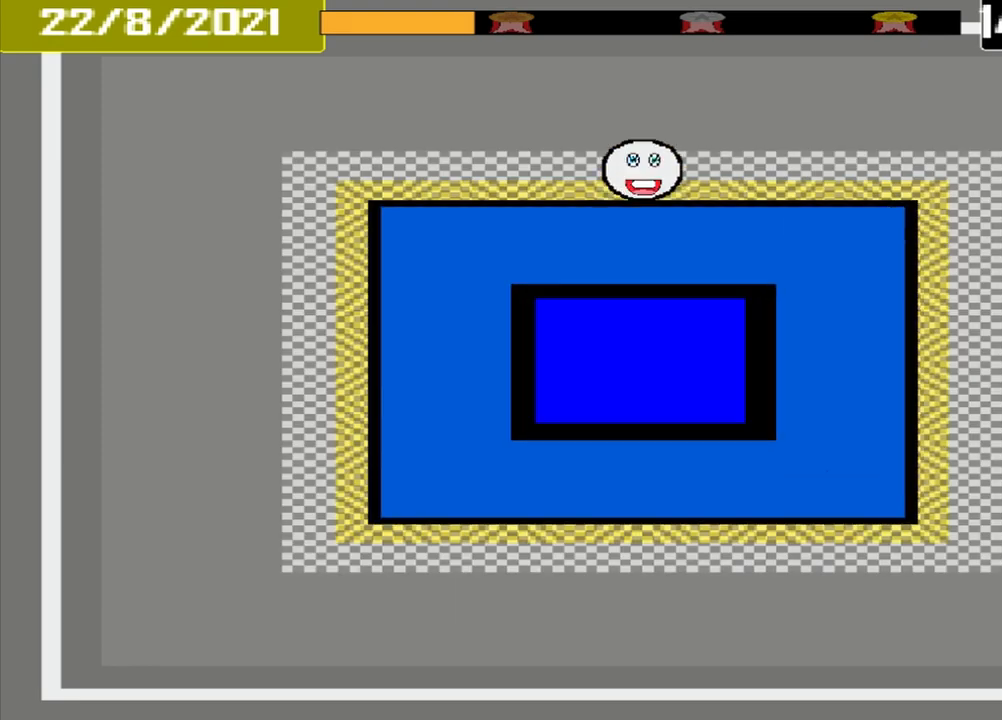
{"buttons": ["CROSS"], "events": []}